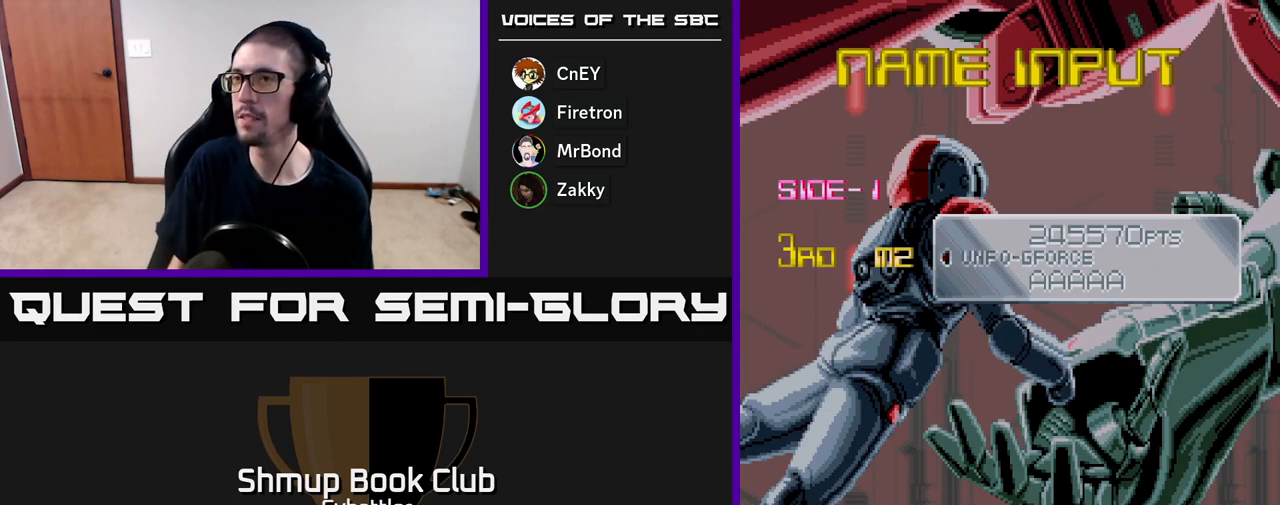
Gameplay with a controller (Xbox layout); each line is a JSON object with the inputs held at the frame after it. "events" lists button and stick changes between this image and that frame as [ms after this image, input, new state], when the widget could be followed in between. Not read: left_stick.
{"buttons": [], "right_stick": "center", "events": [[50, "A", "down"], [150, "A", "up"], [317, "A", "down"], [400, "A", "up"]]}
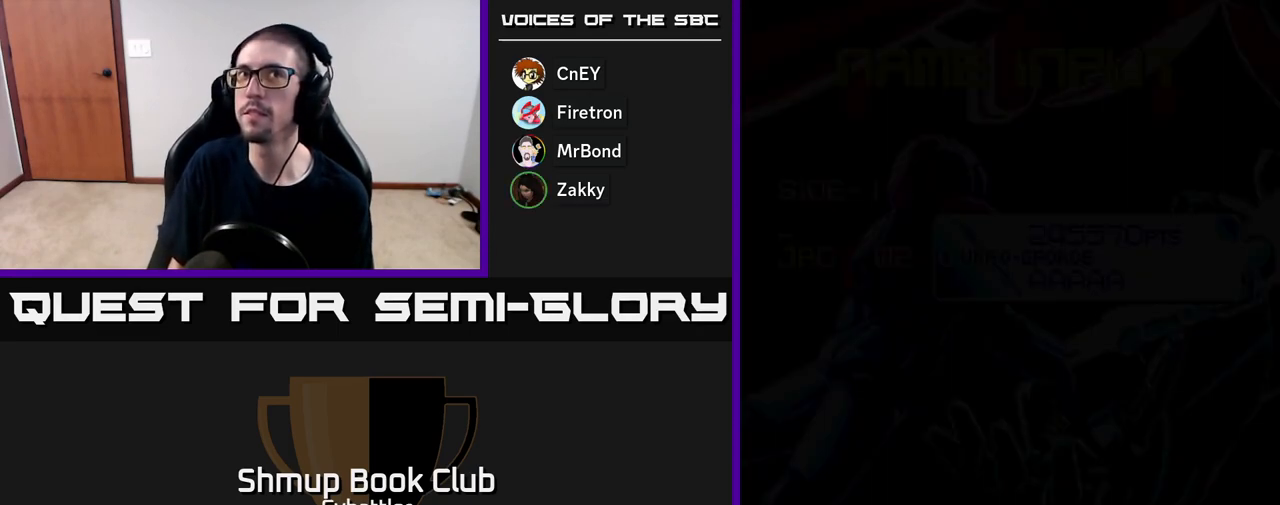
{"buttons": [], "right_stick": "center", "events": [[33, "A", "down"], [133, "A", "up"]]}
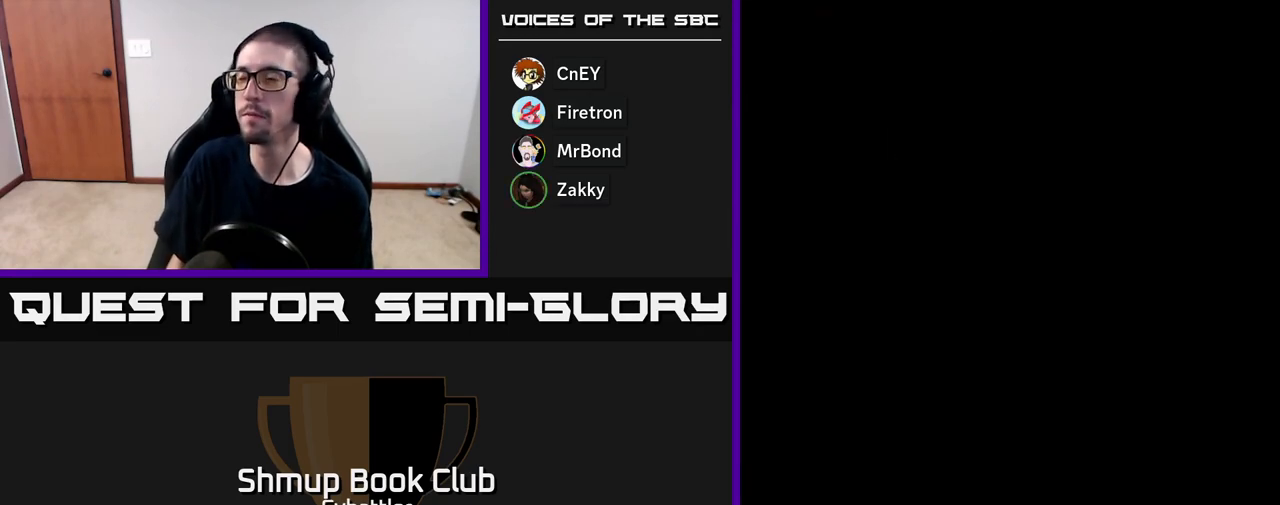
{"buttons": [], "right_stick": "center", "events": []}
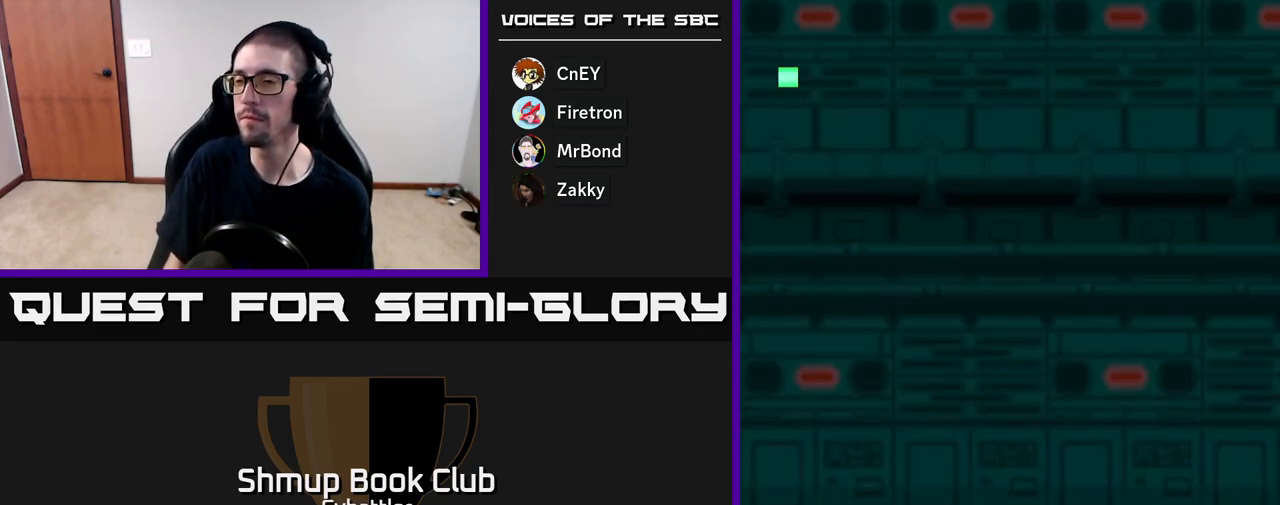
{"buttons": [], "right_stick": "center", "events": []}
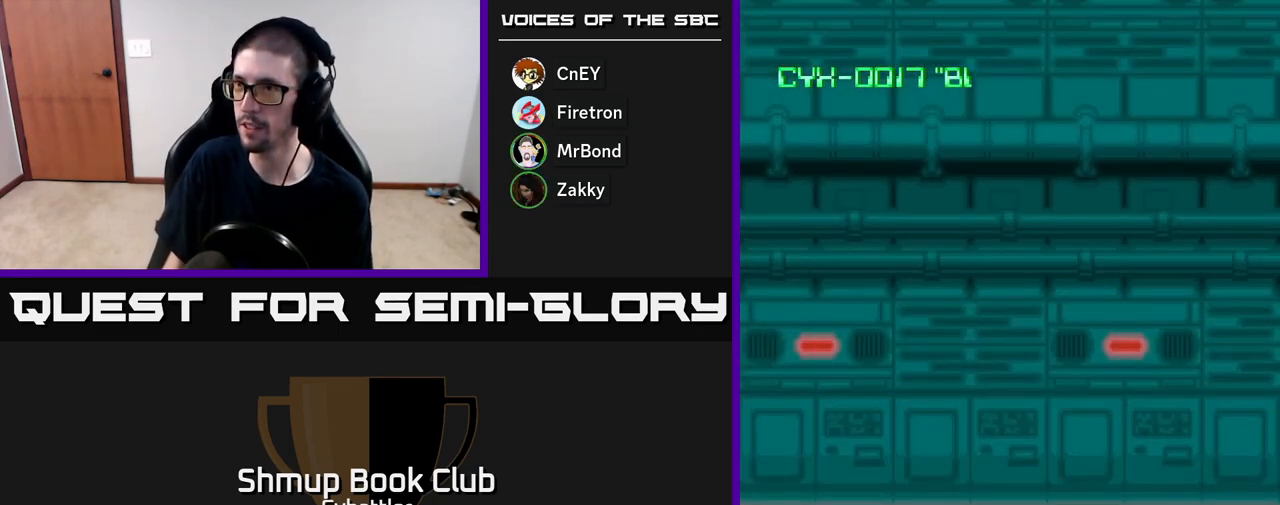
{"buttons": [], "right_stick": "center", "events": []}
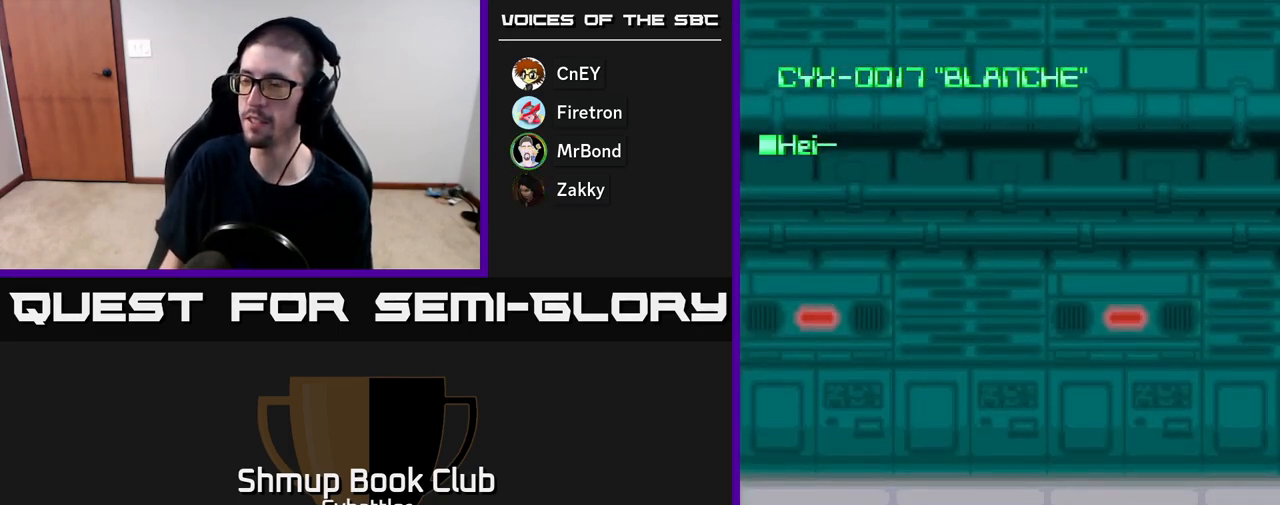
{"buttons": [], "right_stick": "center", "events": []}
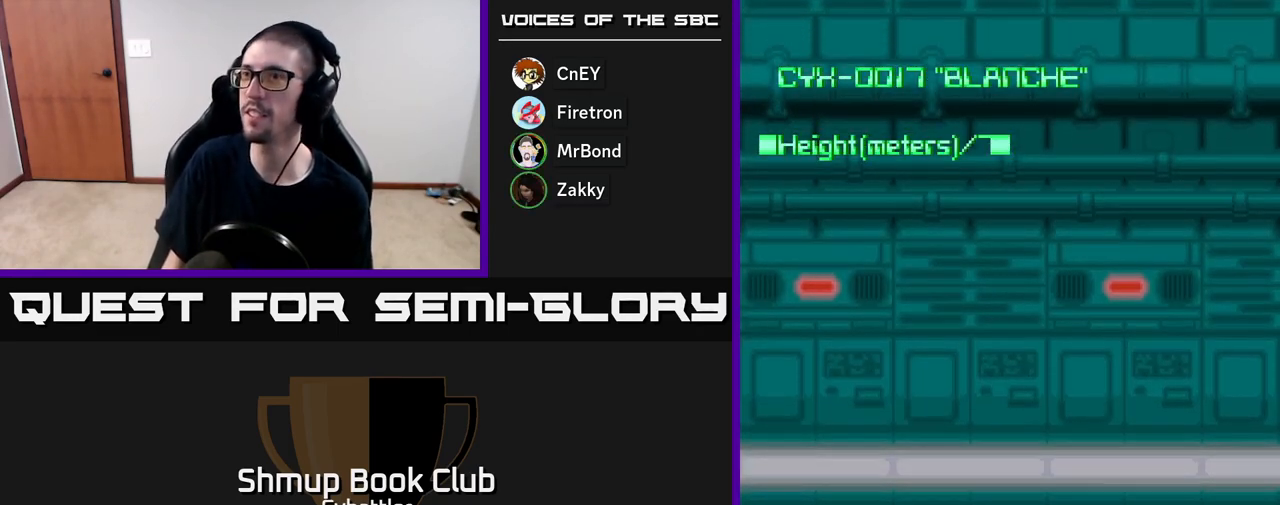
{"buttons": [], "right_stick": "center", "events": [[300, "SELECT", "down"], [417, "SELECT", "up"]]}
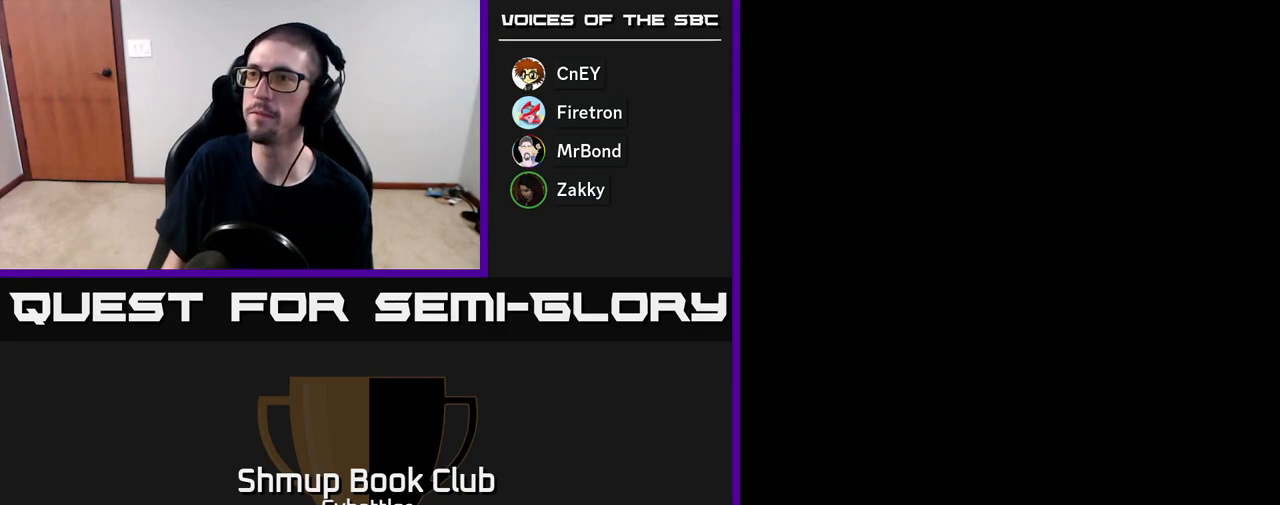
{"buttons": [], "right_stick": "center", "events": [[50, "START", "down"], [133, "START", "up"], [267, "START", "down"], [383, "START", "up"]]}
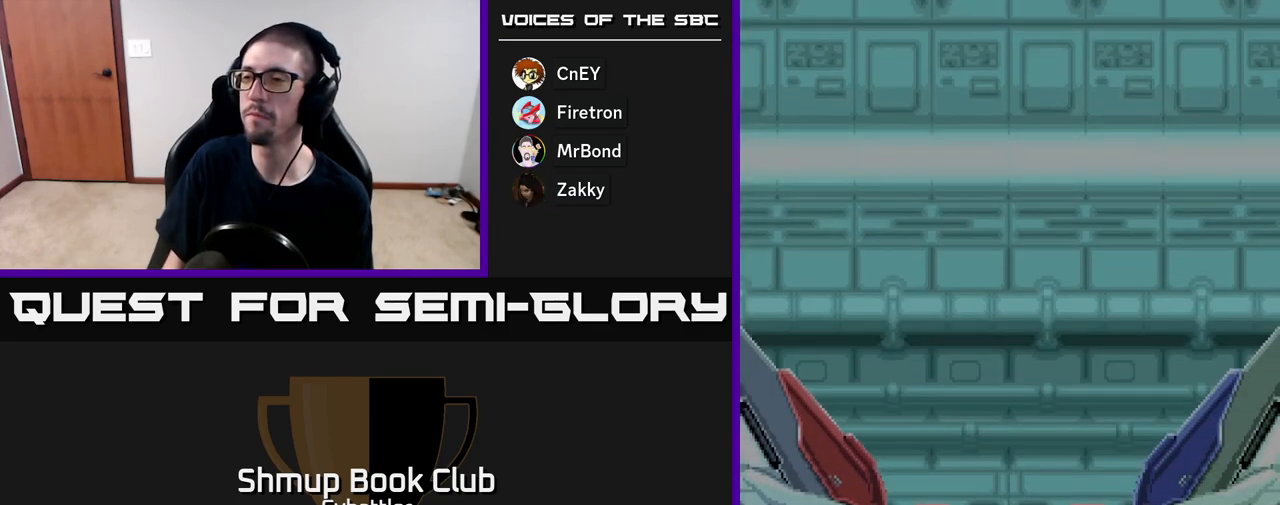
{"buttons": ["START"], "right_stick": "center", "events": [[117, "START", "down"], [183, "START", "up"], [450, "START", "down"]]}
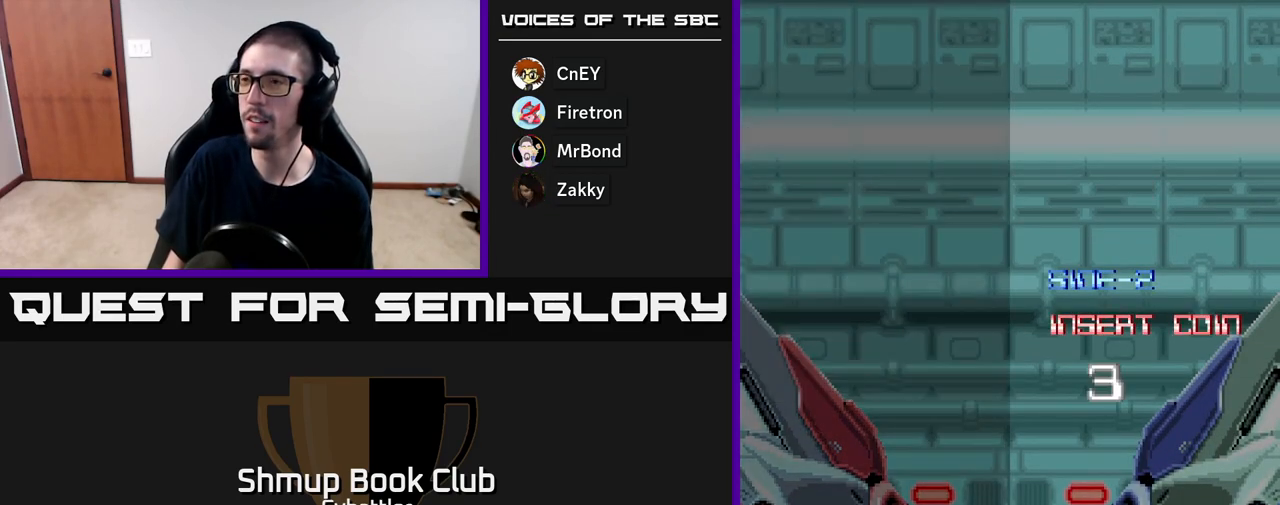
{"buttons": [], "right_stick": "center", "events": [[17, "START", "up"]]}
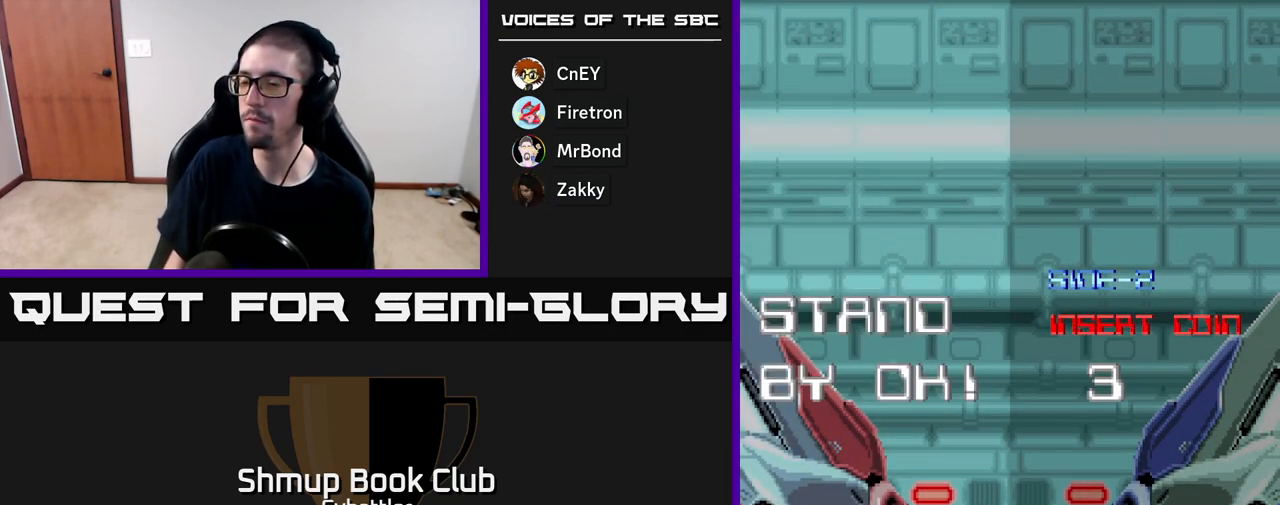
{"buttons": [], "right_stick": "center", "events": []}
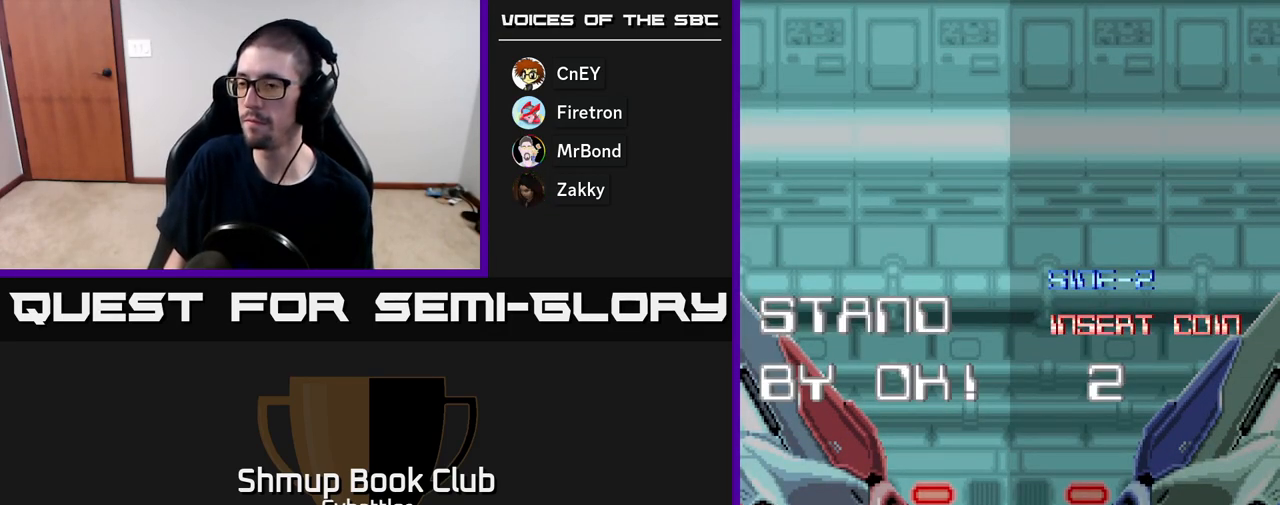
{"buttons": [], "right_stick": "center", "events": []}
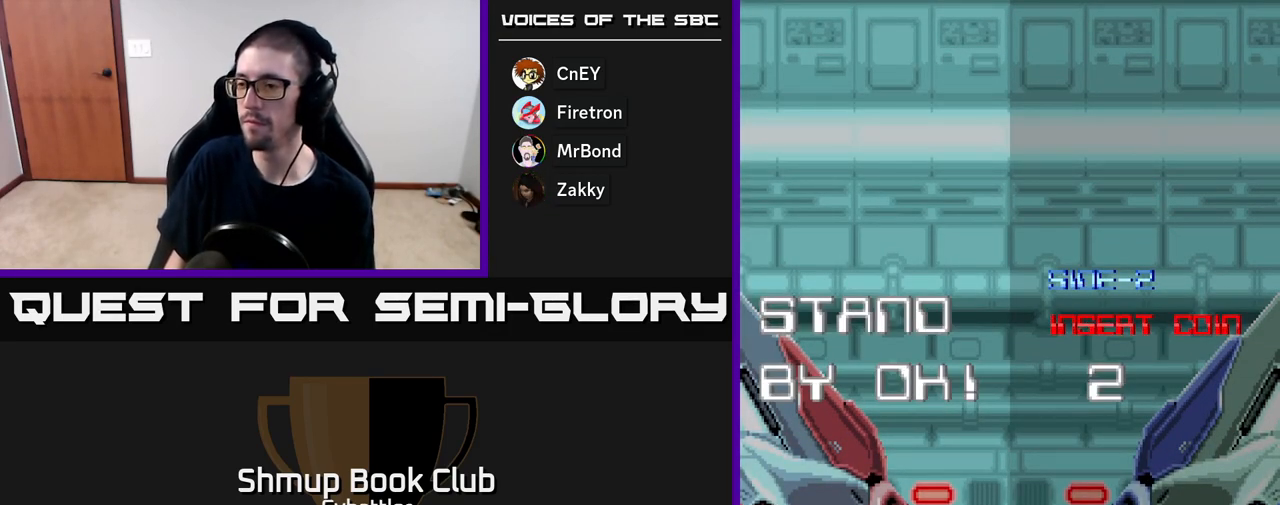
{"buttons": [], "right_stick": "center", "events": [[350, "START", "down"], [467, "START", "up"]]}
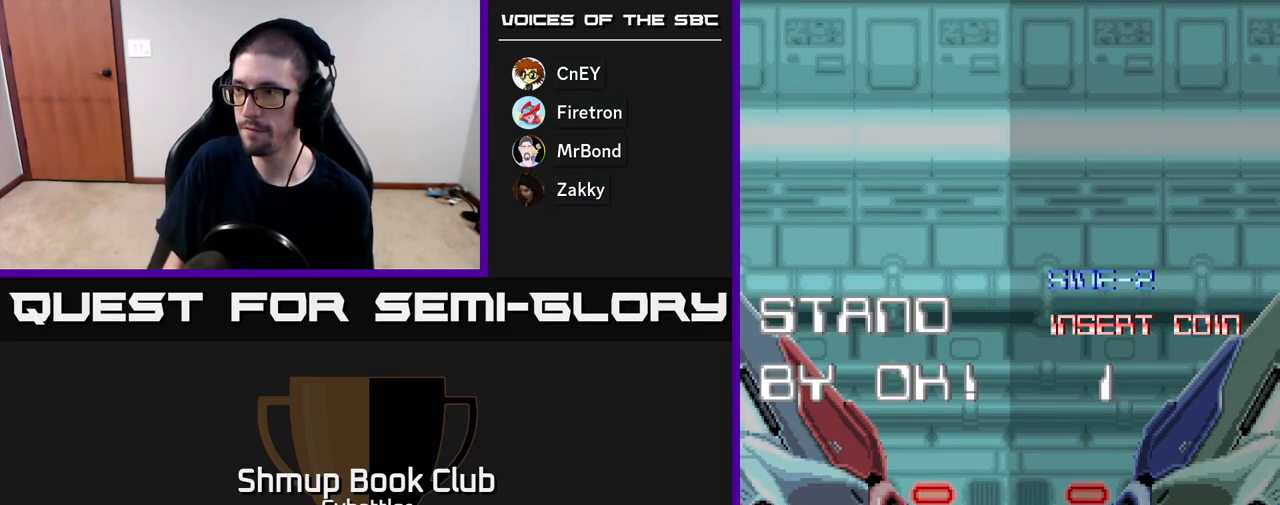
{"buttons": ["START"], "right_stick": "center", "events": [[383, "START", "down"]]}
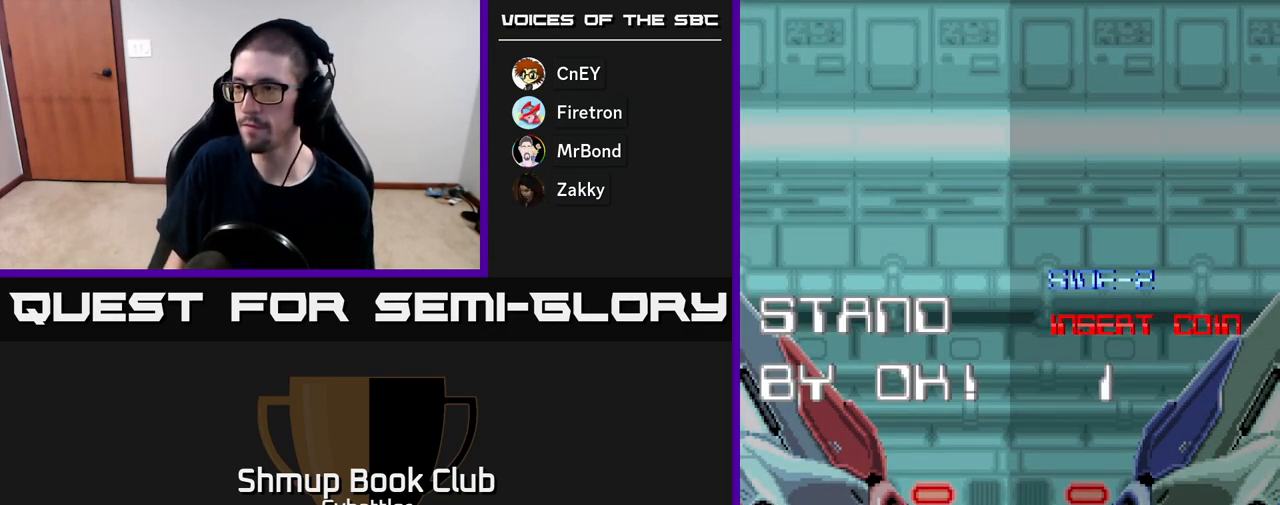
{"buttons": [], "right_stick": "center", "events": [[67, "START", "up"], [183, "A", "down"], [250, "A", "up"], [317, "A", "down"], [367, "X", "down"], [383, "A", "up"], [450, "X", "up"]]}
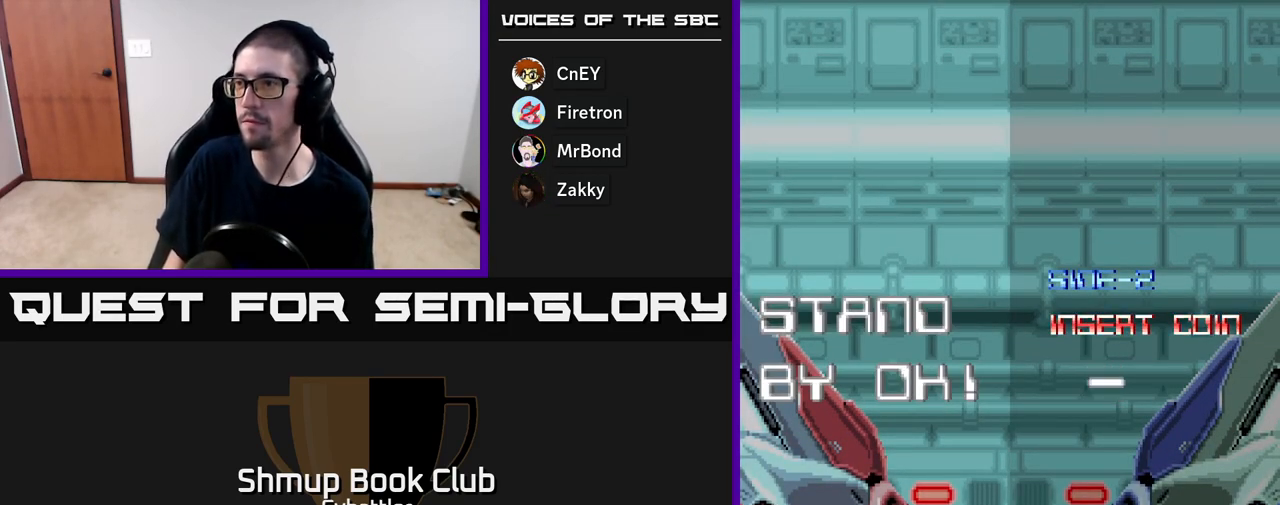
{"buttons": [], "right_stick": "center", "events": [[83, "A", "down"], [150, "X", "down"], [200, "A", "up"], [283, "X", "up"], [317, "A", "down"], [333, "X", "down"], [383, "A", "up"], [450, "X", "up"]]}
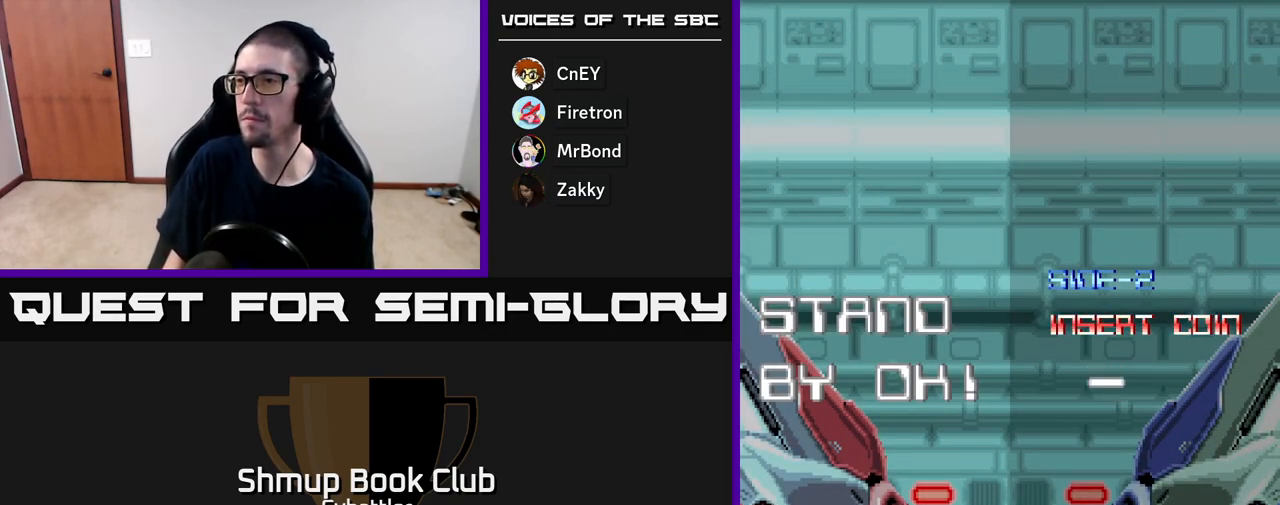
{"buttons": [], "right_stick": "center", "events": []}
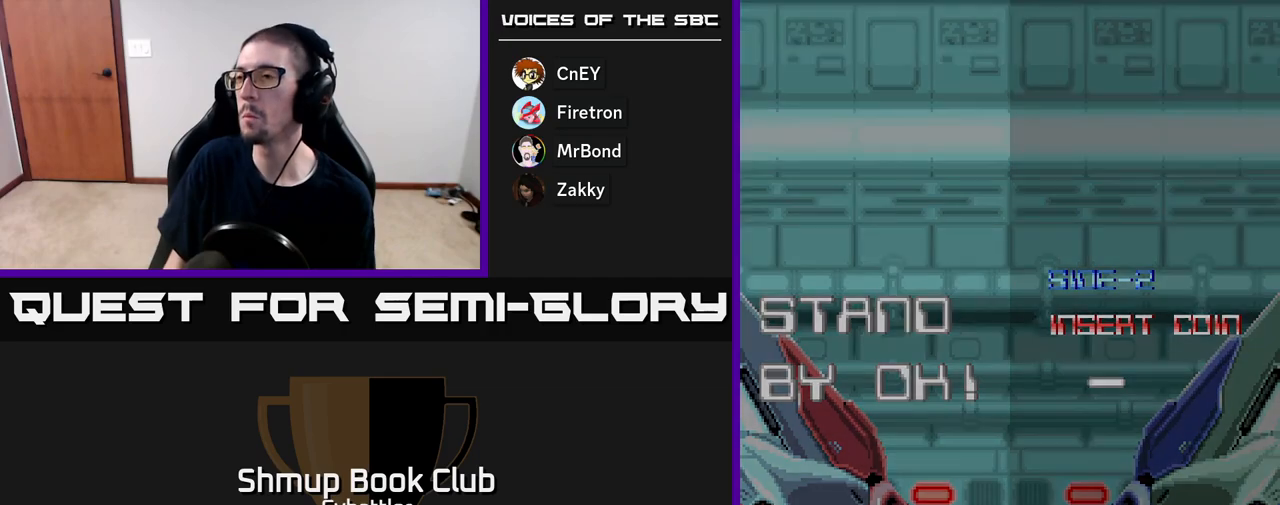
{"buttons": [], "right_stick": "center", "events": []}
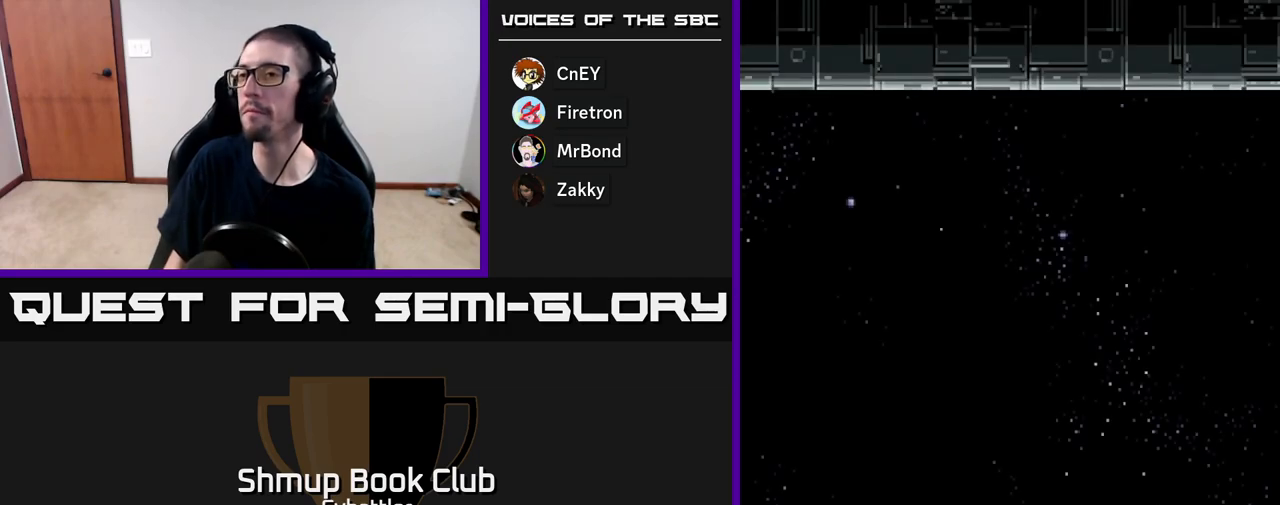
{"buttons": ["START"], "right_stick": "center", "events": [[400, "START", "down"]]}
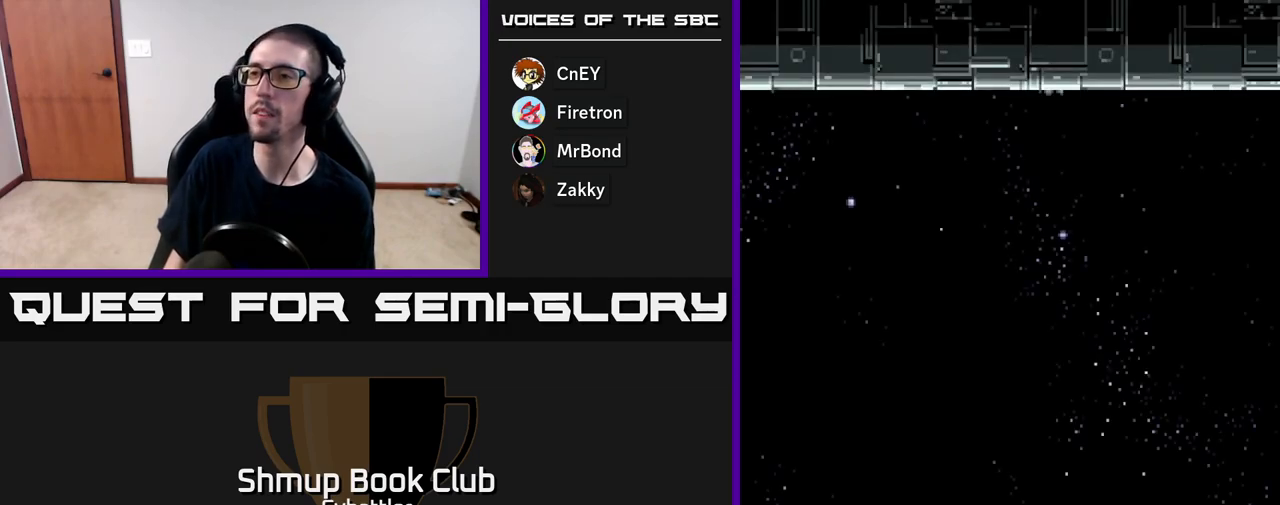
{"buttons": ["A", "X"], "right_stick": "center", "events": [[67, "START", "up"], [150, "A", "down"], [267, "X", "down"], [350, "A", "up"], [383, "X", "up"], [450, "X", "down"], [467, "A", "down"]]}
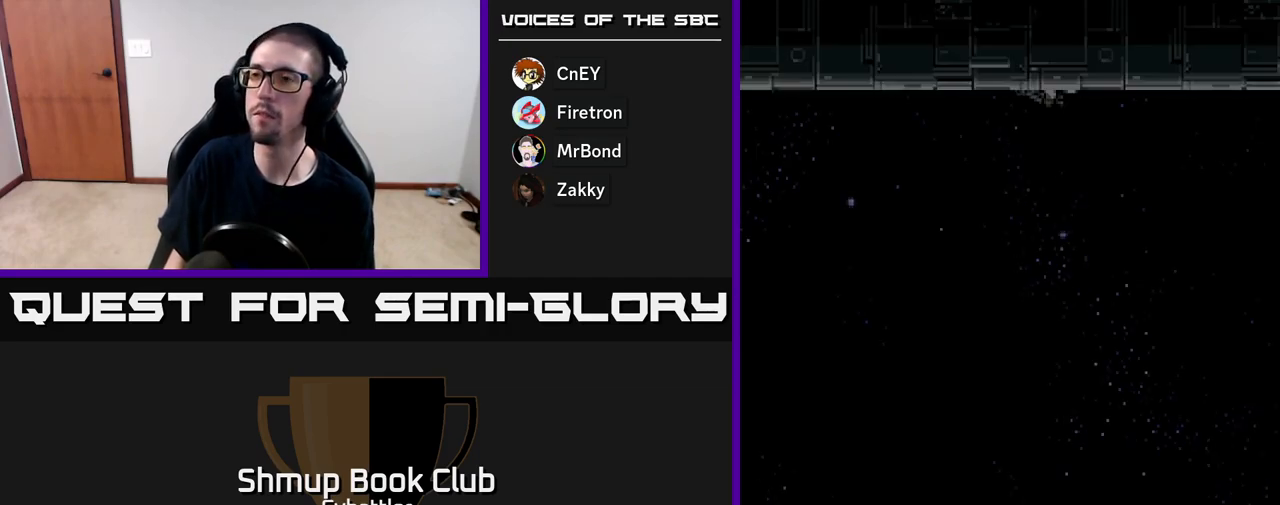
{"buttons": [], "right_stick": "center", "events": [[50, "X", "up"], [67, "A", "up"]]}
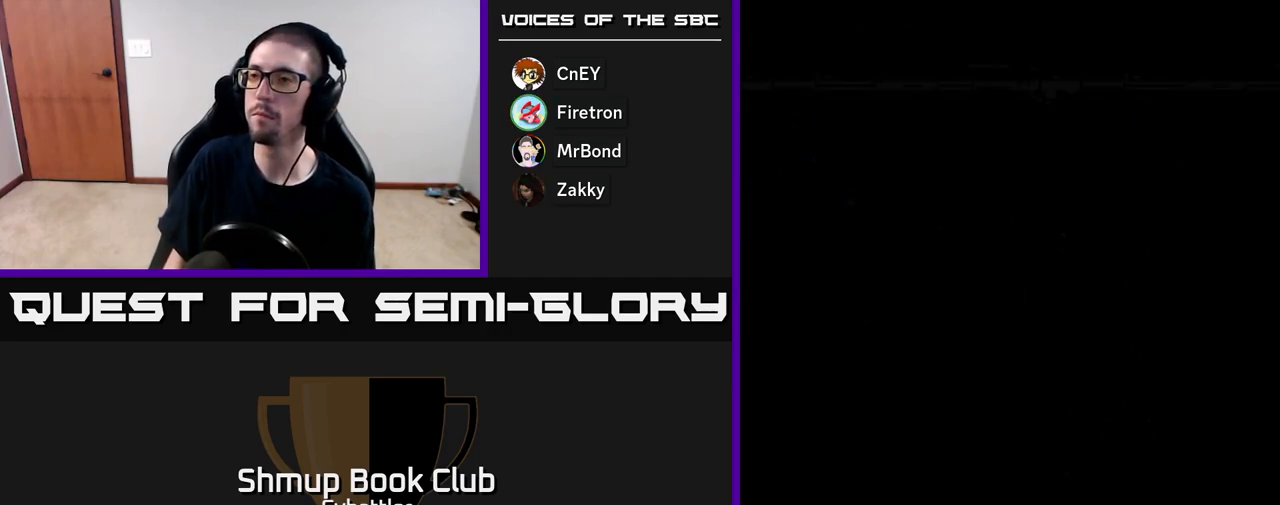
{"buttons": ["A", "X"], "right_stick": "center", "events": [[183, "X", "down"], [217, "A", "down"], [300, "A", "up"], [317, "X", "up"], [417, "X", "down"], [433, "A", "down"]]}
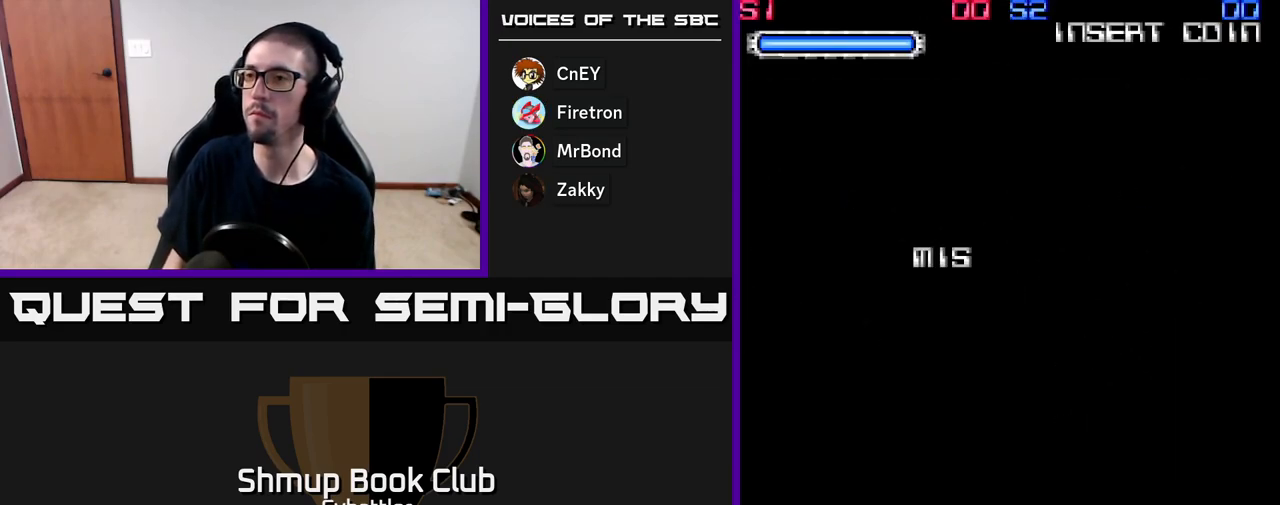
{"buttons": [], "right_stick": "center", "events": [[17, "A", "up"], [33, "X", "up"], [117, "A", "down"], [167, "X", "down"], [183, "A", "up"], [233, "X", "up"]]}
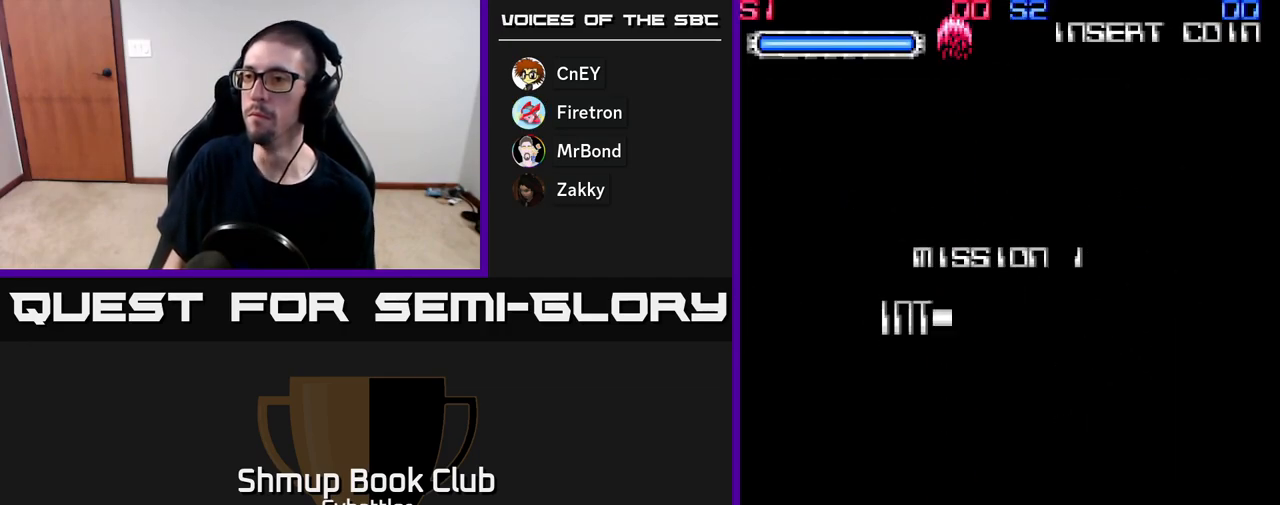
{"buttons": [], "right_stick": "center", "events": [[250, "DPAD_UP", "down"], [467, "DPAD_UP", "up"]]}
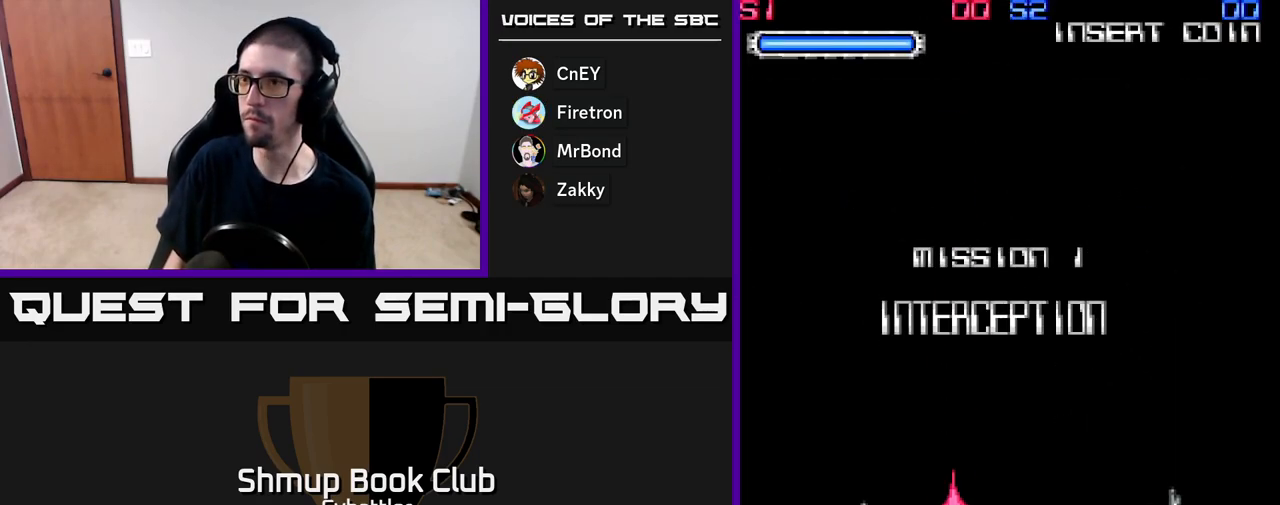
{"buttons": [], "right_stick": "center", "events": [[333, "DPAD_RIGHT", "down"], [500, "DPAD_RIGHT", "up"]]}
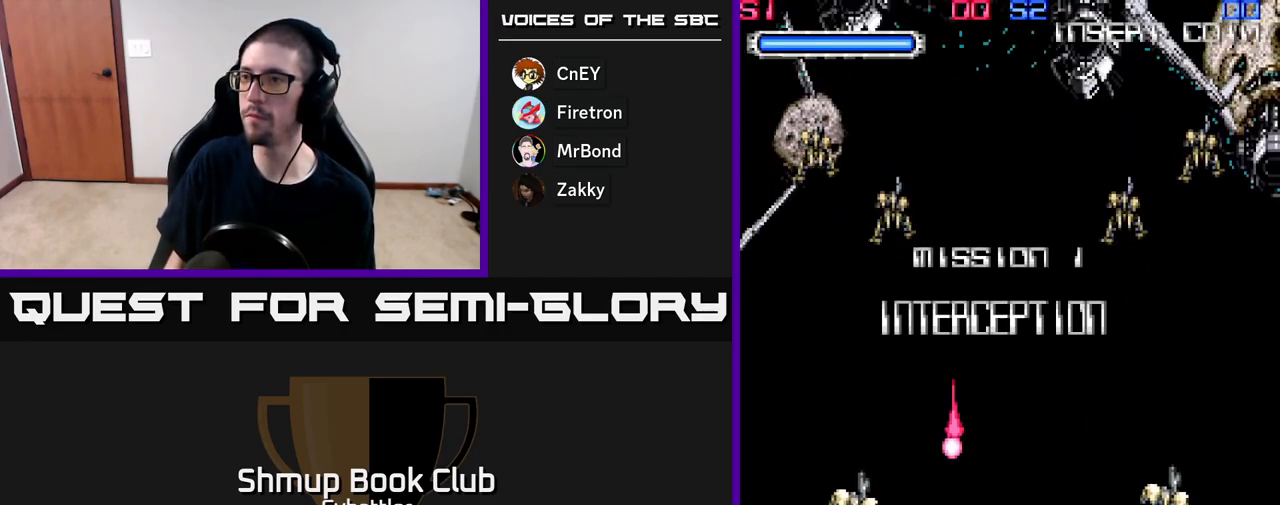
{"buttons": ["DPAD_DOWN"], "right_stick": "center", "events": [[50, "DPAD_UP", "down"], [100, "DPAD_LEFT", "down"], [217, "DPAD_UP", "up"], [317, "DPAD_LEFT", "up"], [333, "DPAD_DOWN", "down"], [400, "DPAD_RIGHT", "down"], [483, "DPAD_RIGHT", "up"]]}
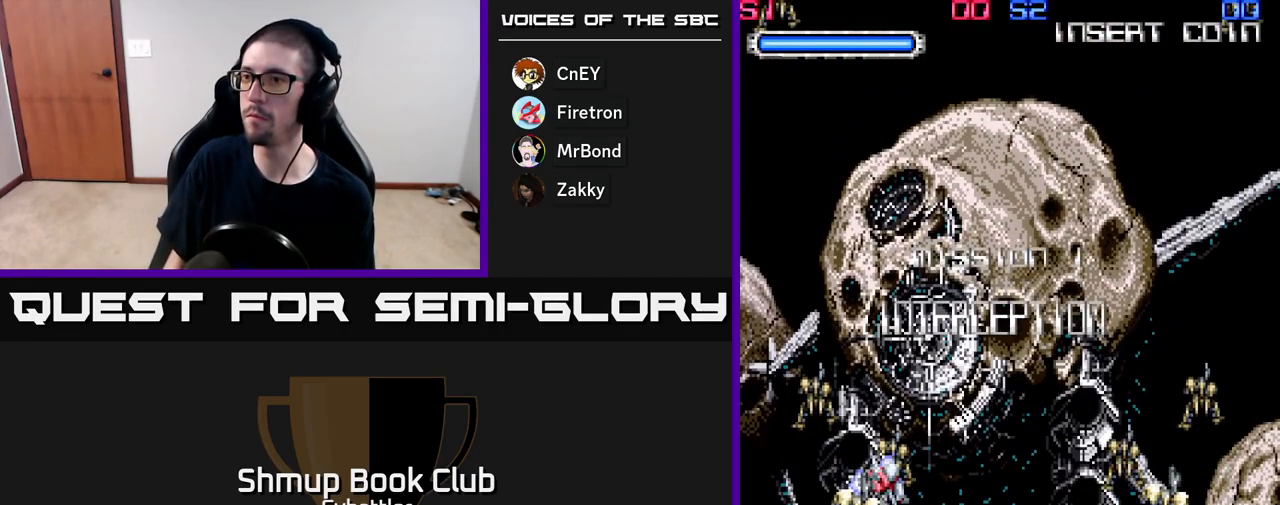
{"buttons": [], "right_stick": "center", "events": [[33, "DPAD_RIGHT", "down"], [133, "DPAD_DOWN", "up"], [250, "DPAD_RIGHT", "up"], [250, "DPAD_UP", "down"], [467, "DPAD_UP", "up"]]}
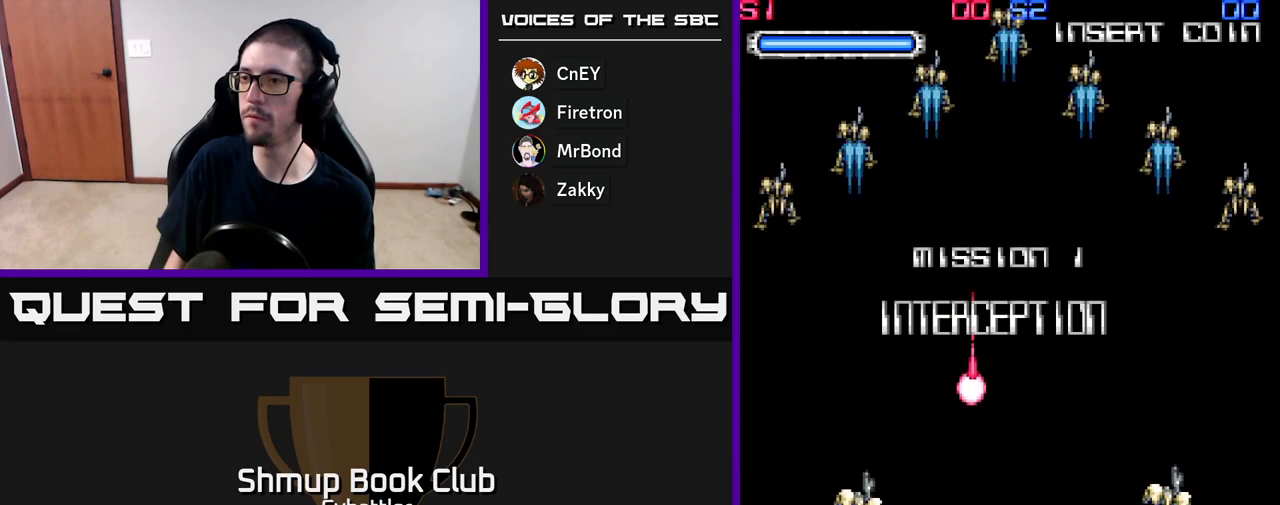
{"buttons": [], "right_stick": "center", "events": []}
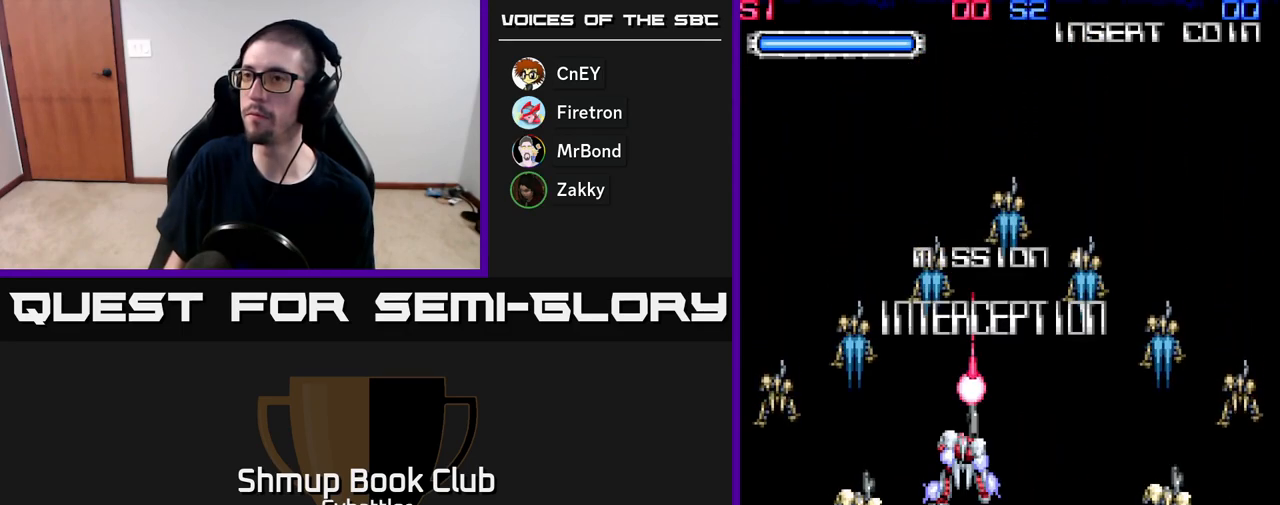
{"buttons": ["DPAD_UP"], "right_stick": "center", "events": [[133, "DPAD_UP", "down"], [183, "DPAD_LEFT", "down"], [233, "DPAD_UP", "up"], [383, "DPAD_UP", "down"], [400, "DPAD_LEFT", "up"]]}
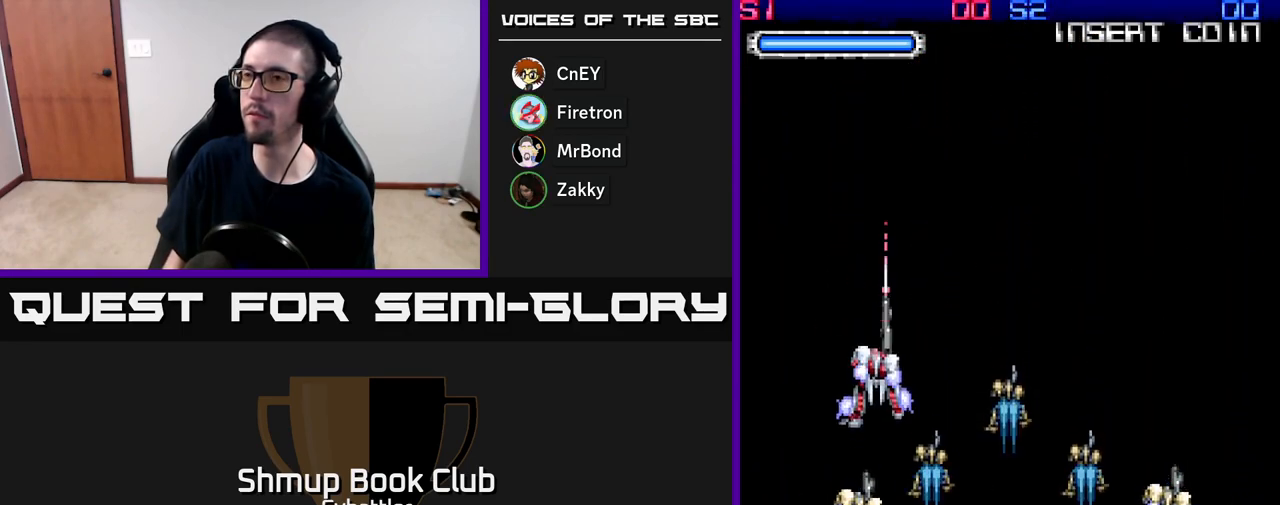
{"buttons": [], "right_stick": "center", "events": [[50, "DPAD_UP", "up"]]}